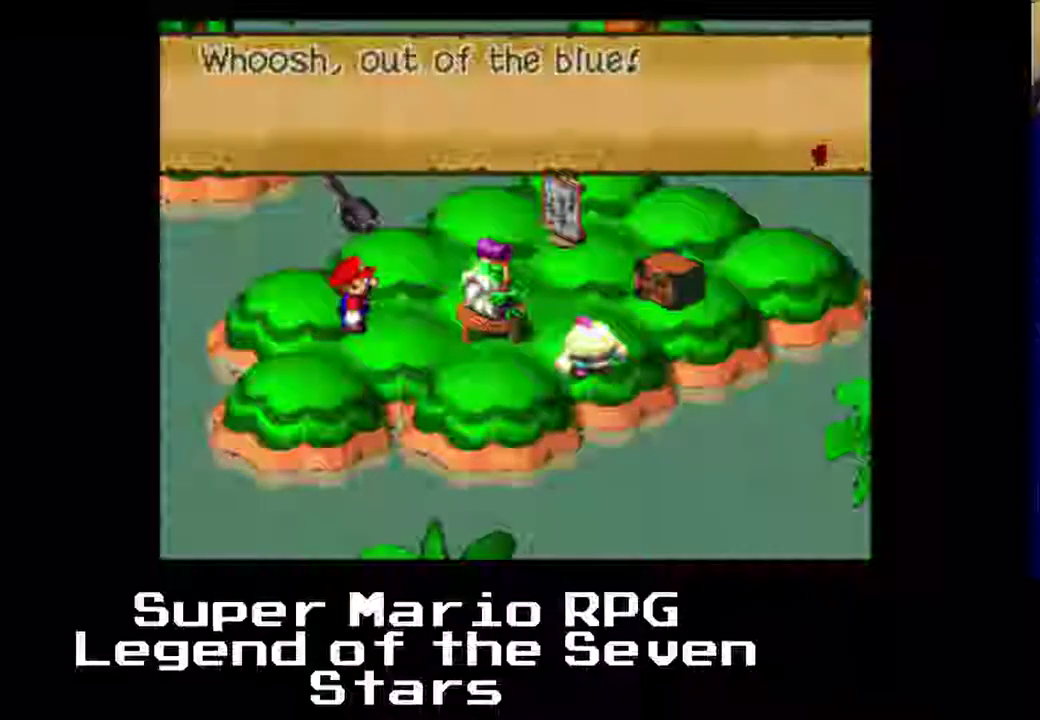
Gameplay with a controller (Xbox layout); each line is a JSON object with the inputs held at the frame after it. "events" lists button and stick changes between this image and that frame as [ms after this image, input, new state], when the widget could be followed in between. Not read: L3 R3 right_stick.
{"buttons": [], "left_stick": "center", "events": [[267, "B", "down"], [400, "B", "up"]]}
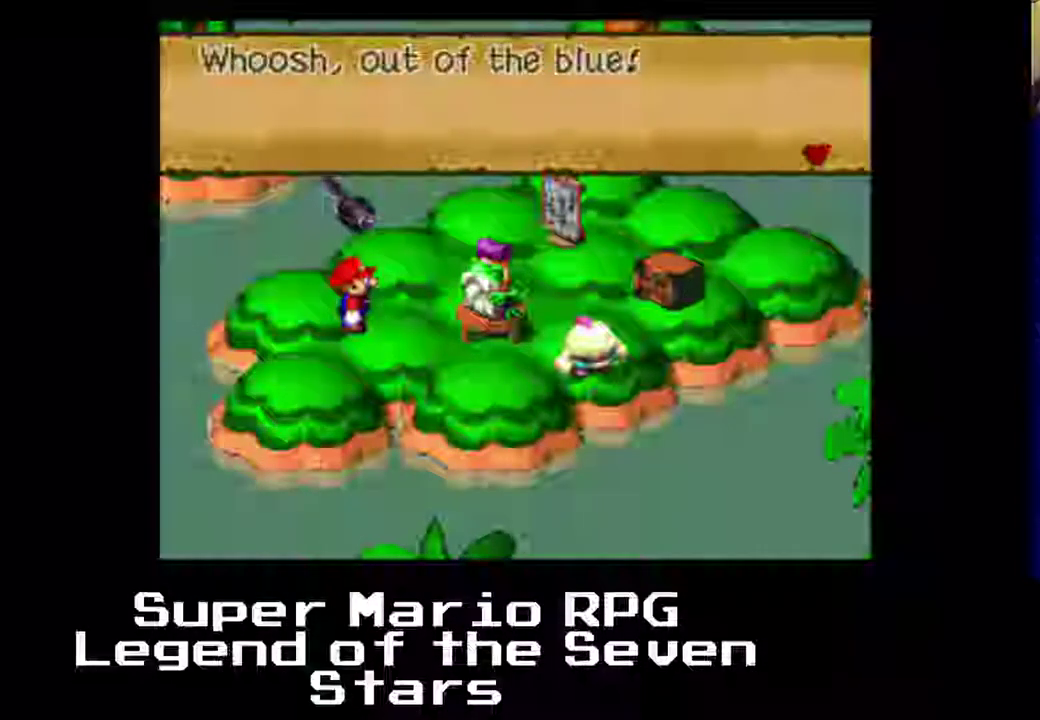
{"buttons": [], "left_stick": "center", "events": []}
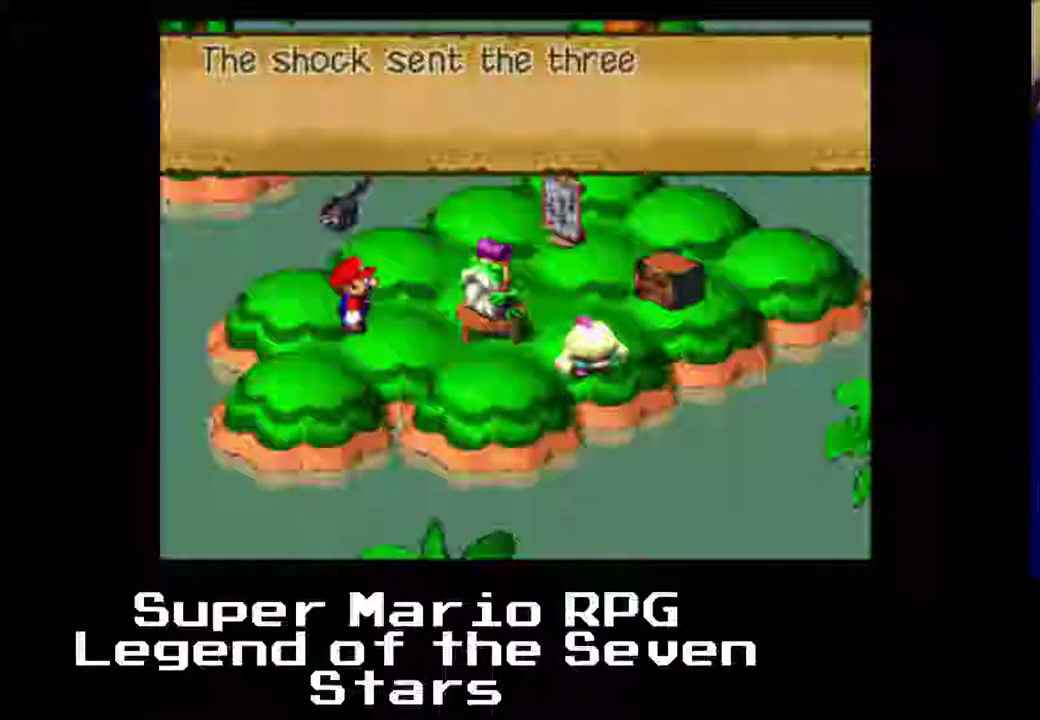
{"buttons": ["B"], "left_stick": "center", "events": [[483, "B", "down"]]}
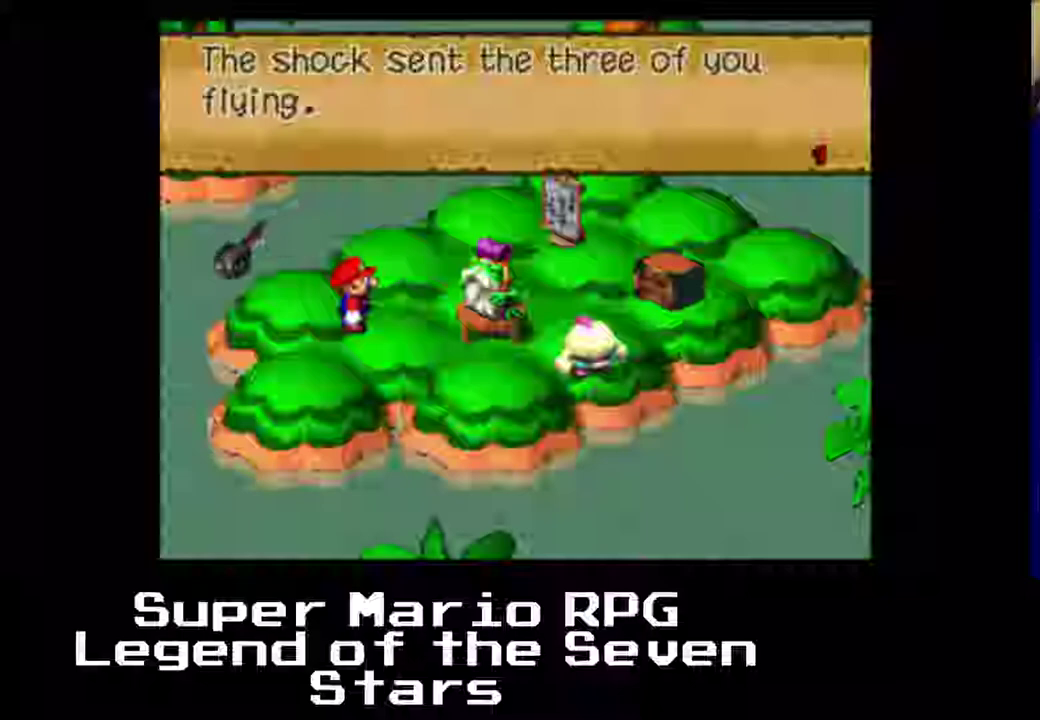
{"buttons": [], "left_stick": "center", "events": [[100, "B", "up"]]}
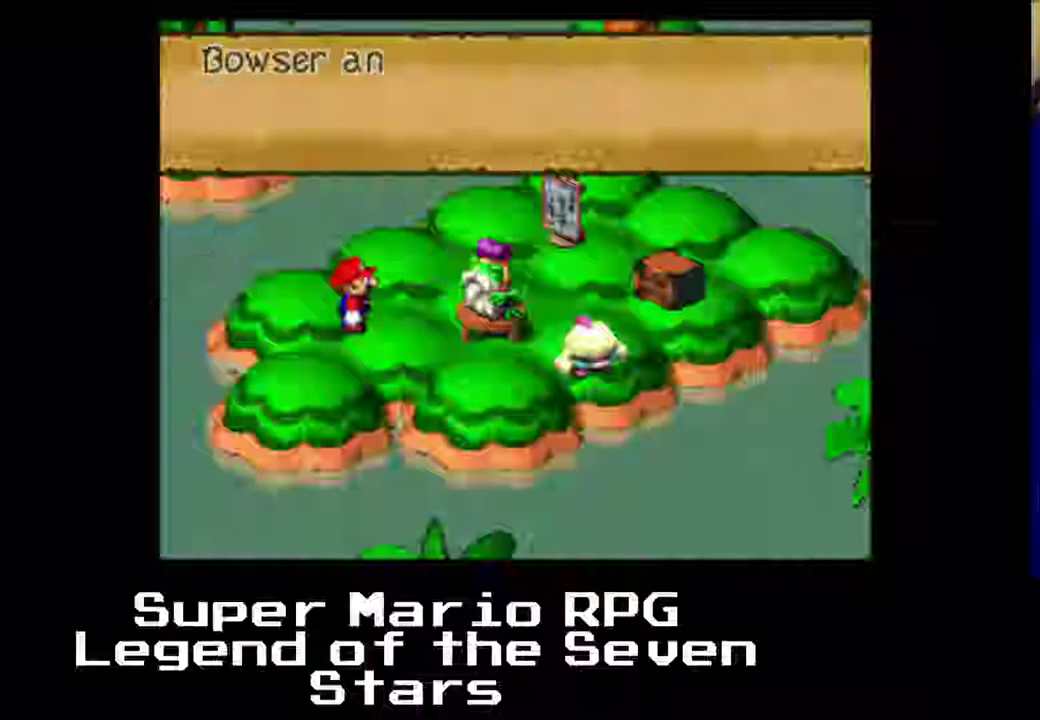
{"buttons": [], "left_stick": "center", "events": []}
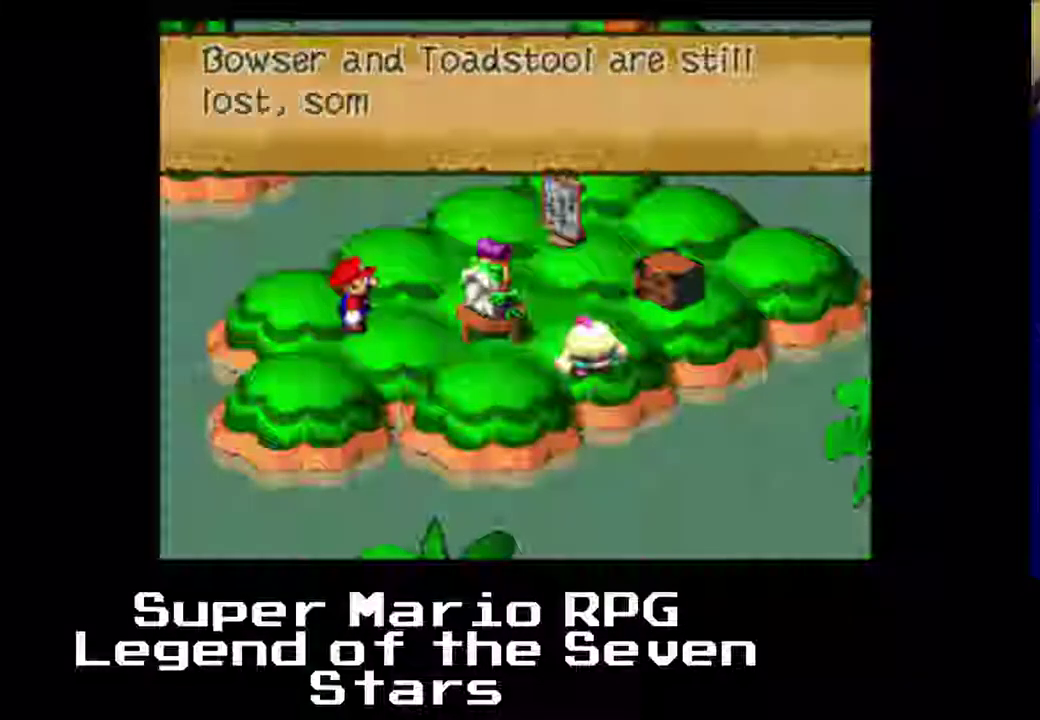
{"buttons": [], "left_stick": "center", "events": []}
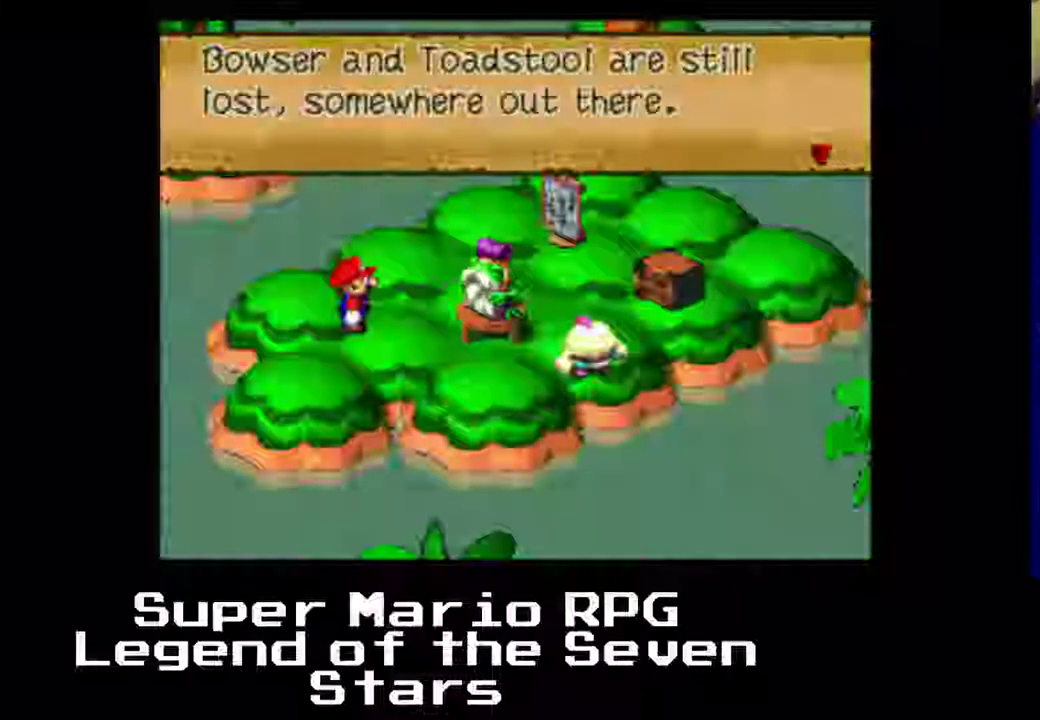
{"buttons": [], "left_stick": "center", "events": []}
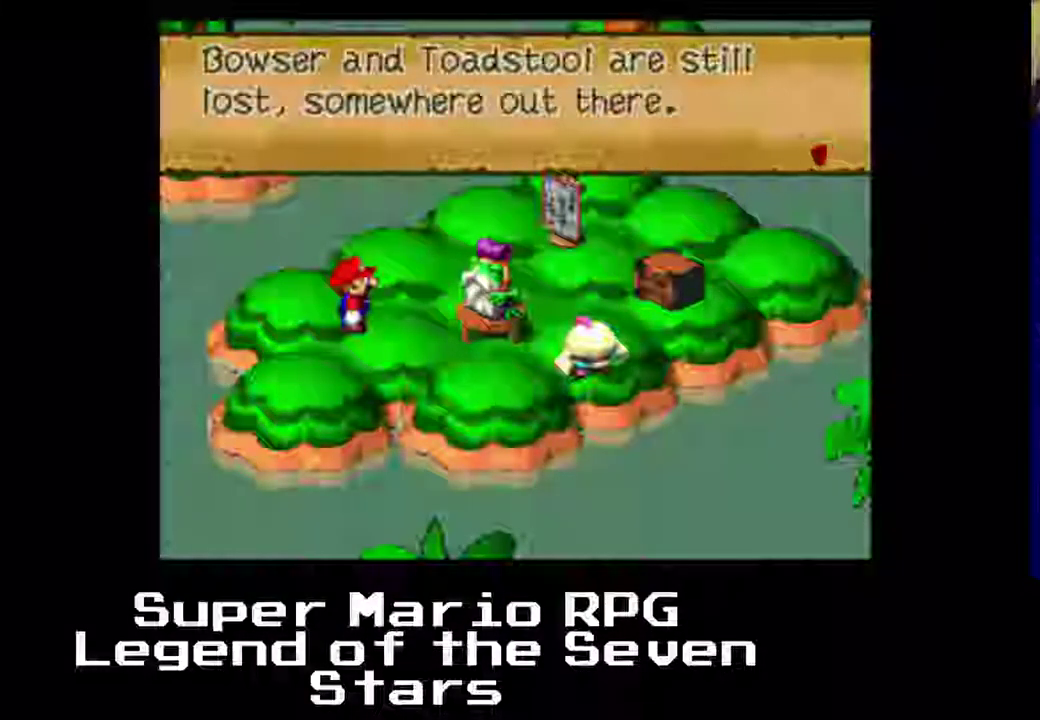
{"buttons": [], "left_stick": "center", "events": [[67, "B", "down"], [200, "B", "up"]]}
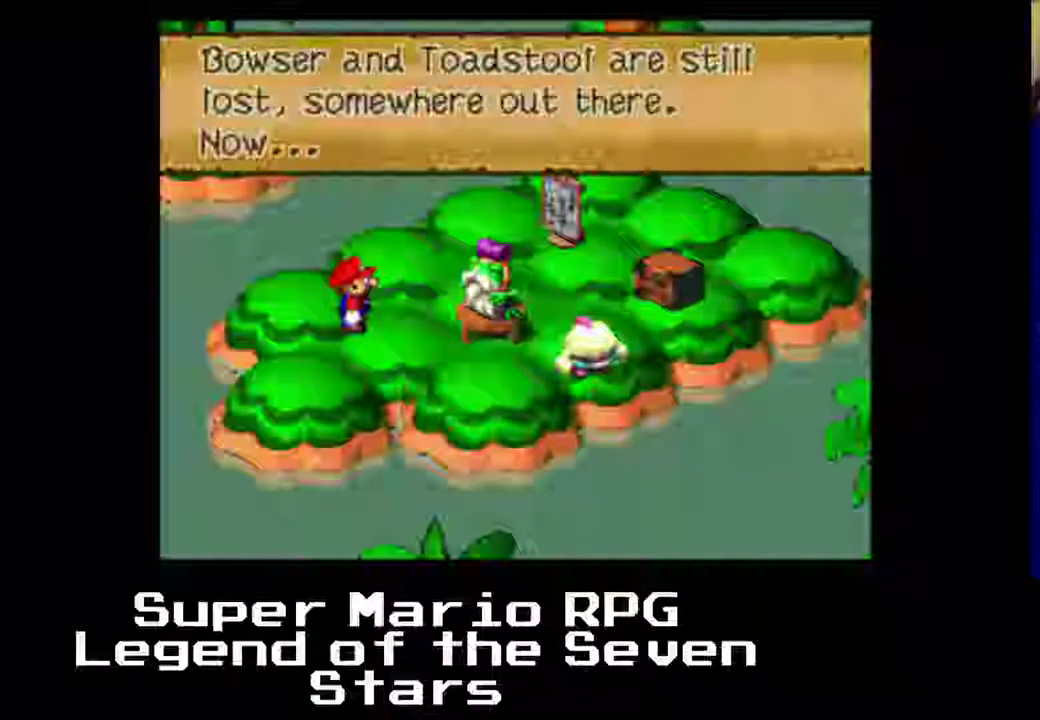
{"buttons": [], "left_stick": "center", "events": [[117, "B", "down"], [217, "B", "up"]]}
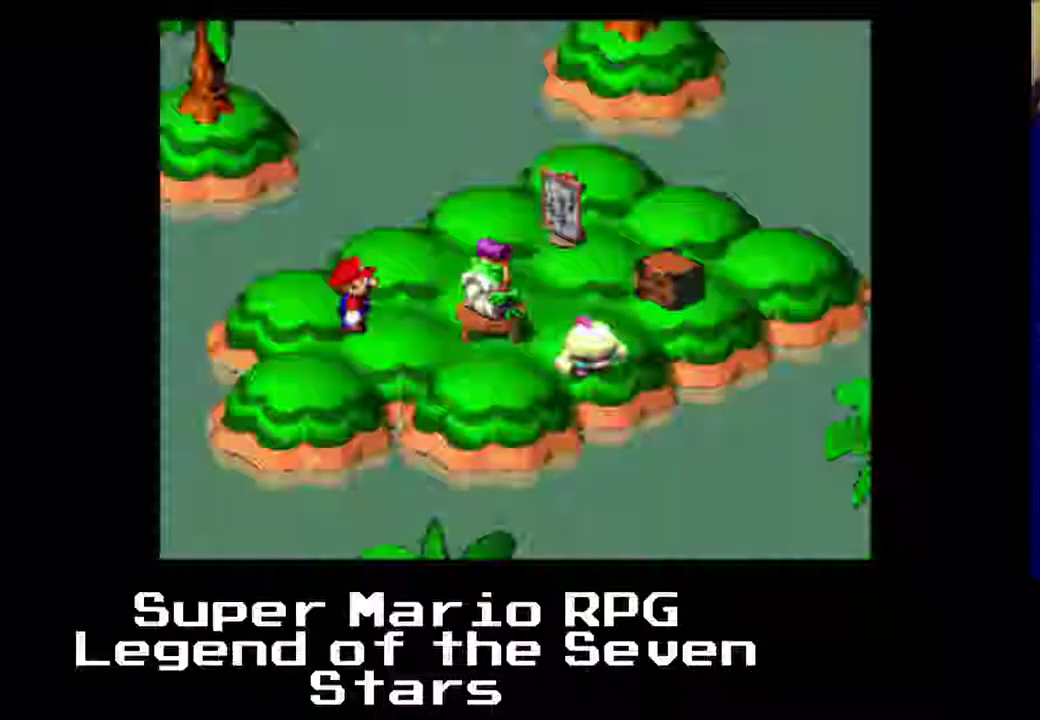
{"buttons": [], "left_stick": "center", "events": []}
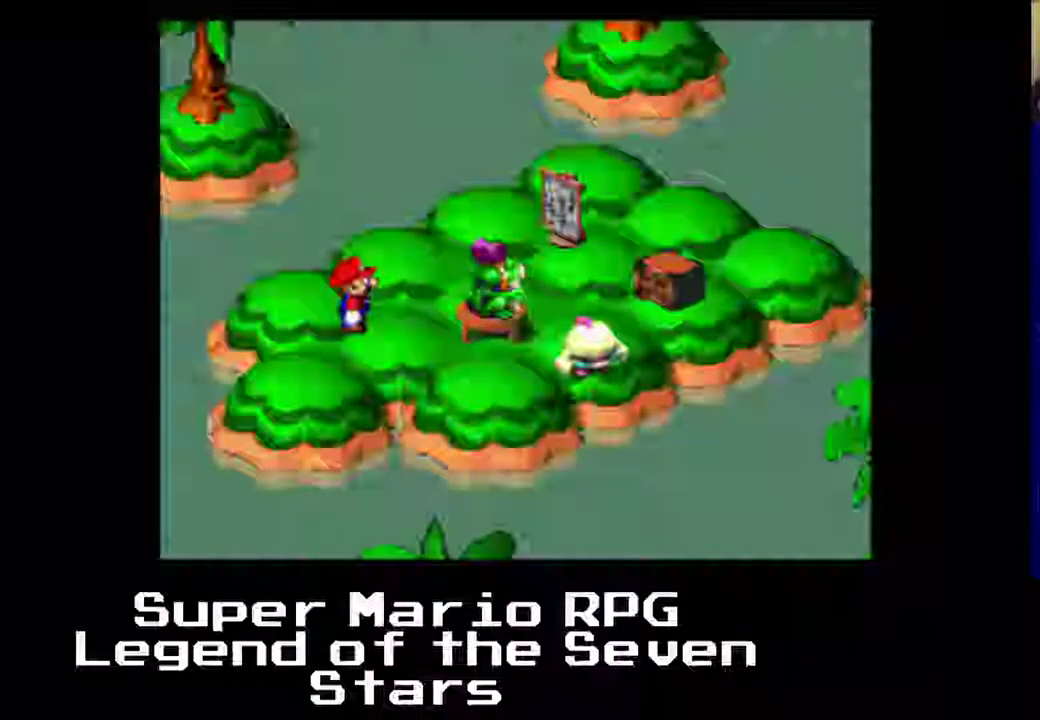
{"buttons": [], "left_stick": "center", "events": []}
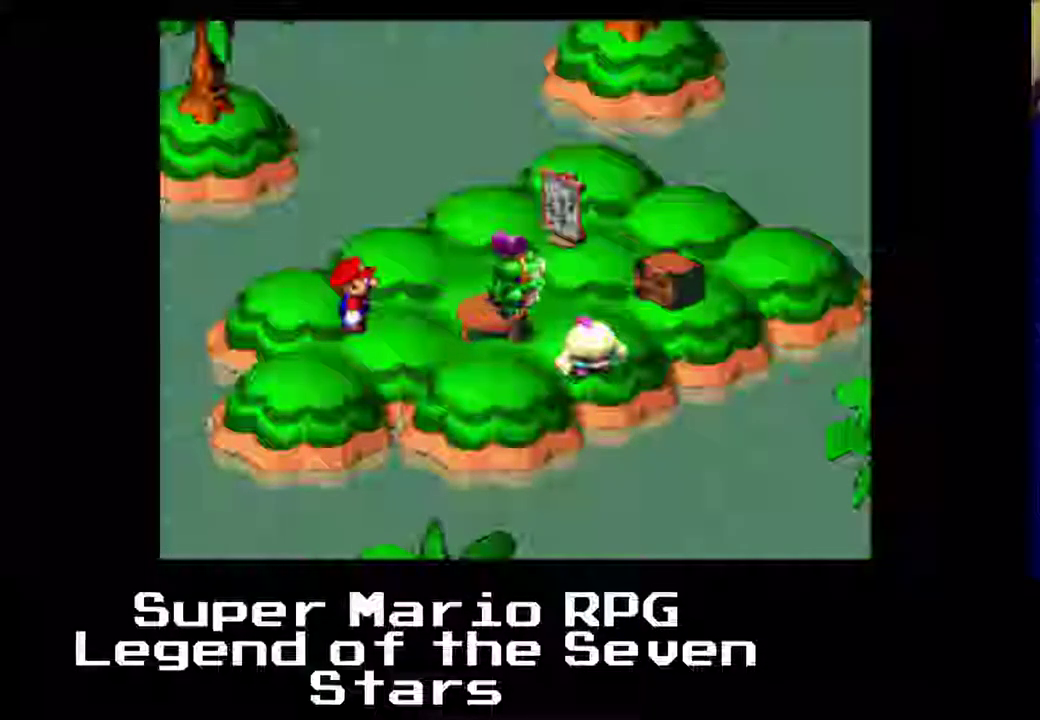
{"buttons": [], "left_stick": "center", "events": []}
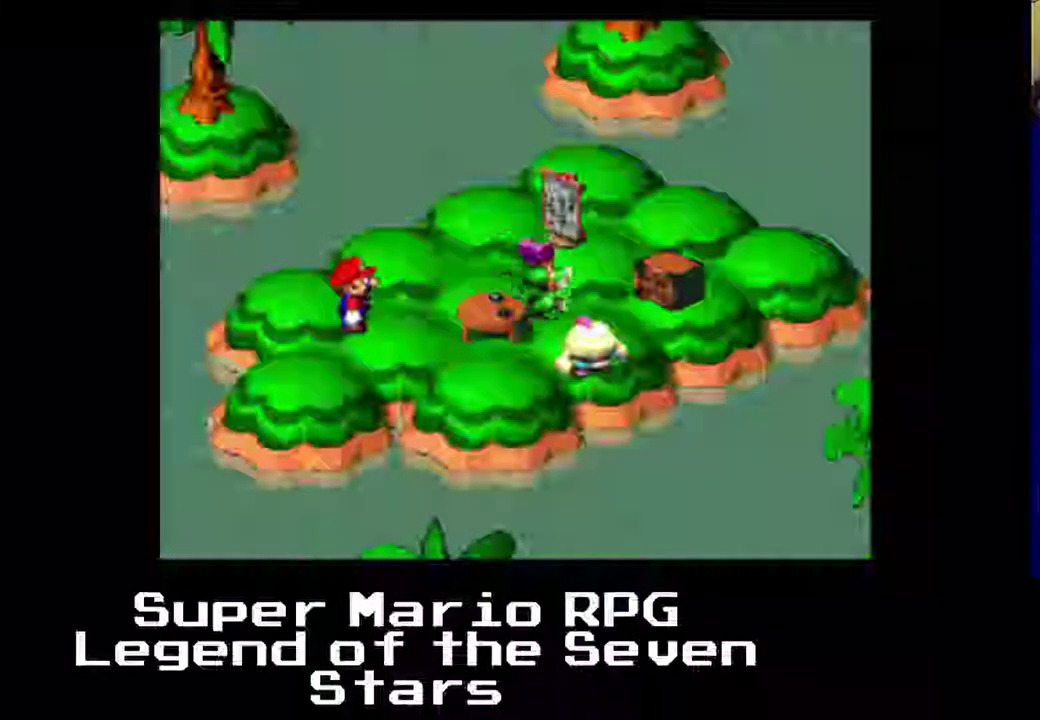
{"buttons": [], "left_stick": "center", "events": []}
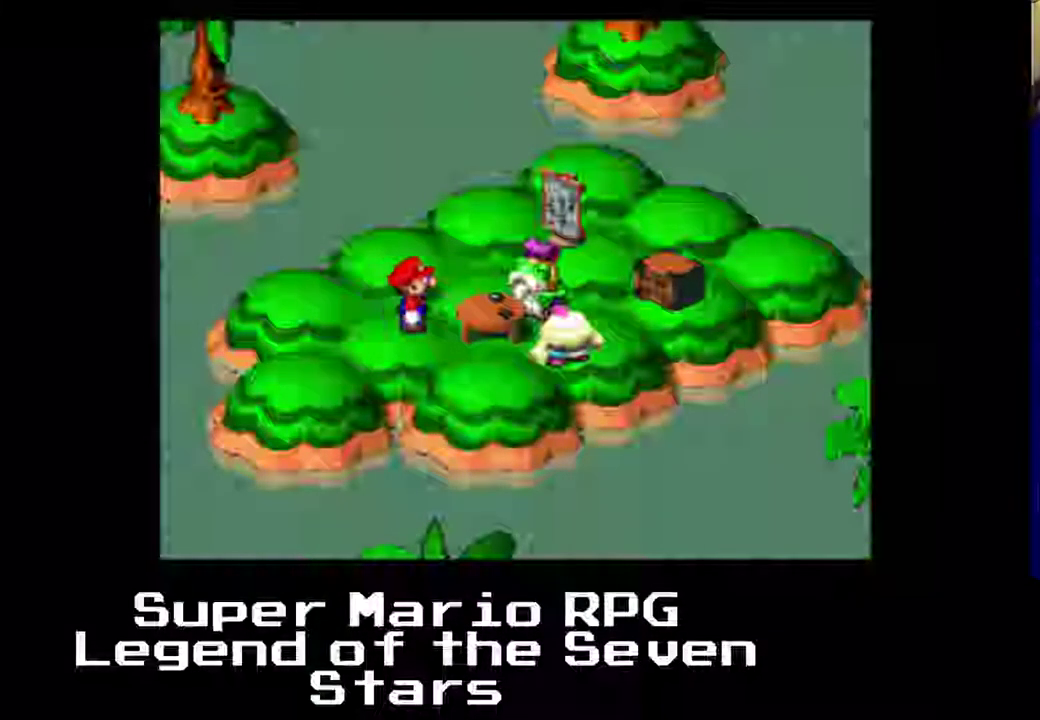
{"buttons": [], "left_stick": "center", "events": []}
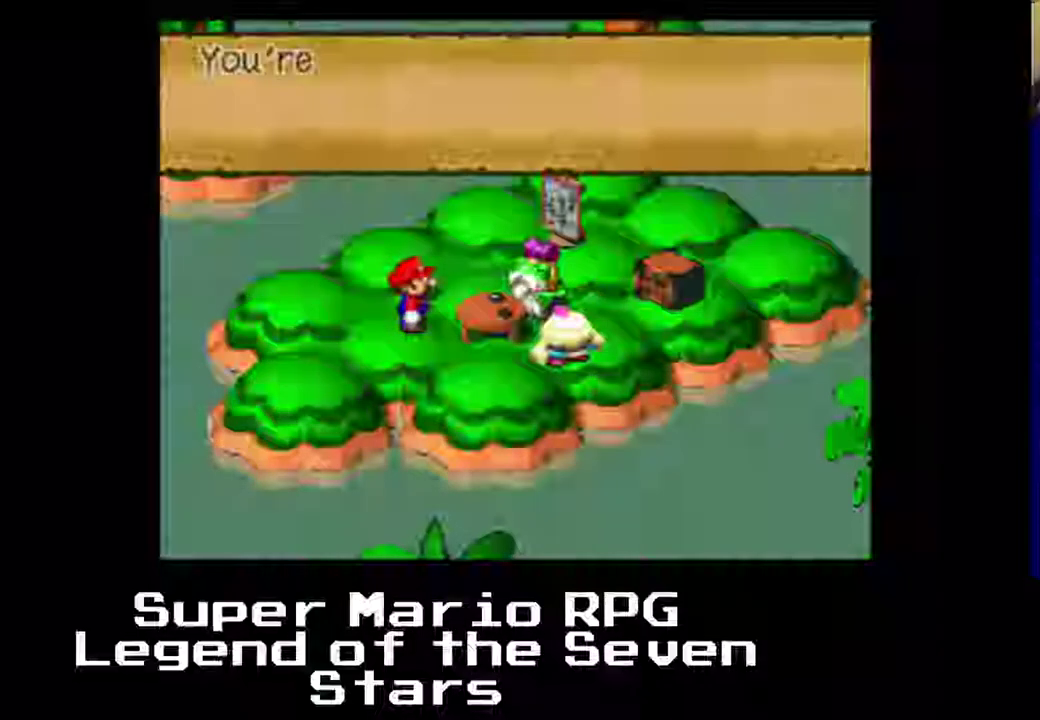
{"buttons": [], "left_stick": "center", "events": []}
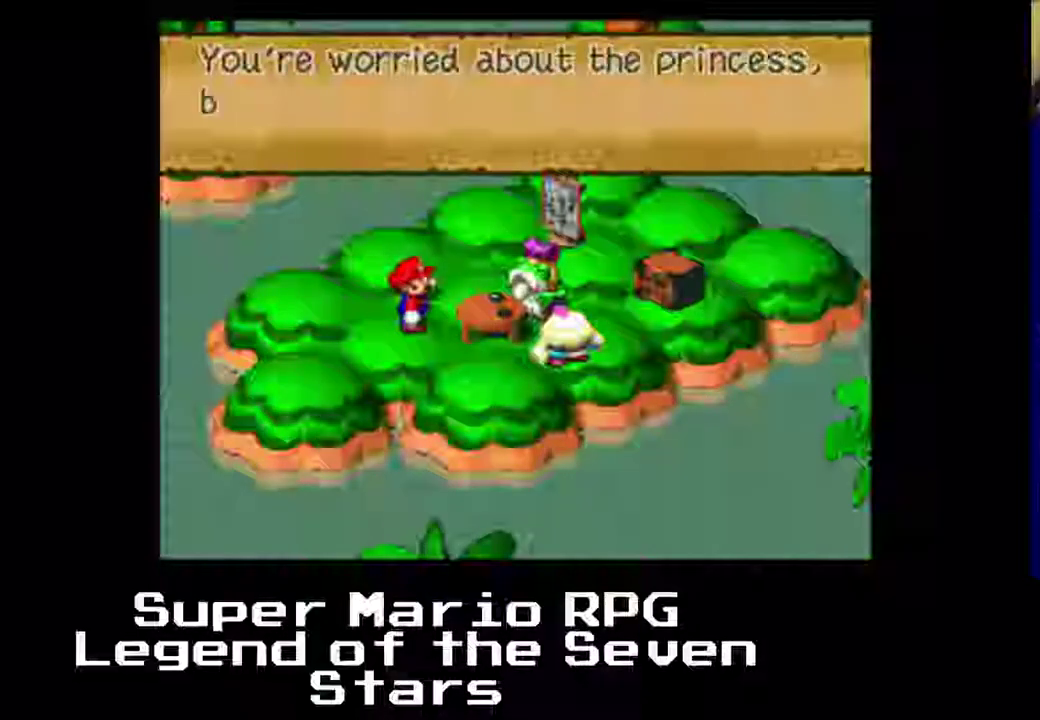
{"buttons": [], "left_stick": "center", "events": []}
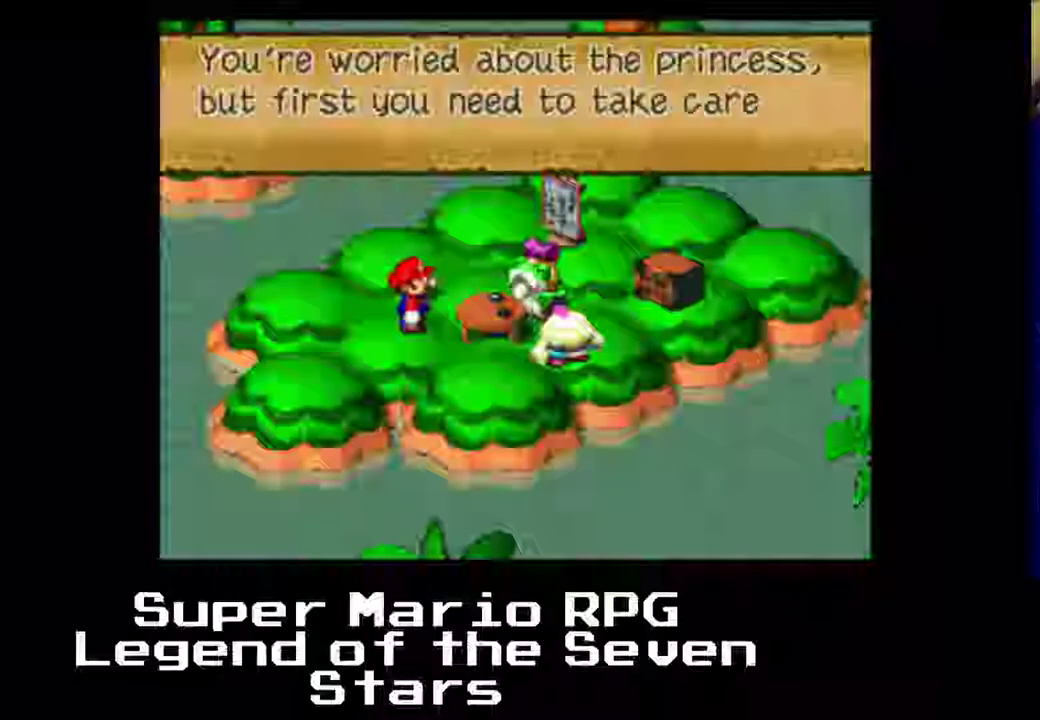
{"buttons": [], "left_stick": "center", "events": []}
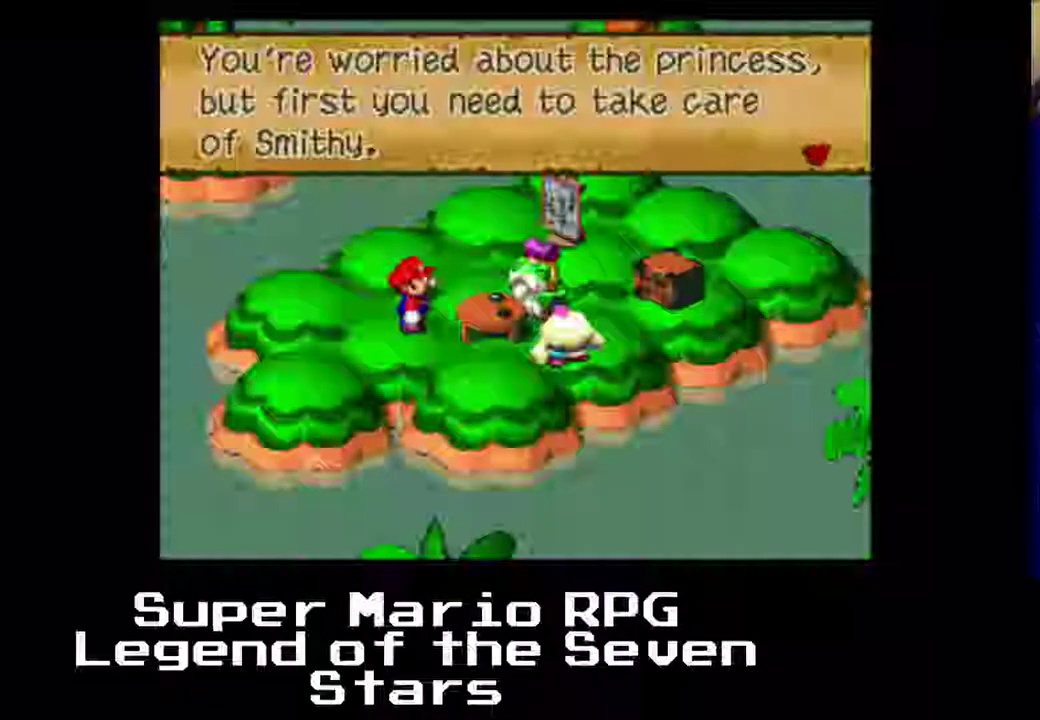
{"buttons": [], "left_stick": "center", "events": [[50, "B", "down"], [200, "B", "up"]]}
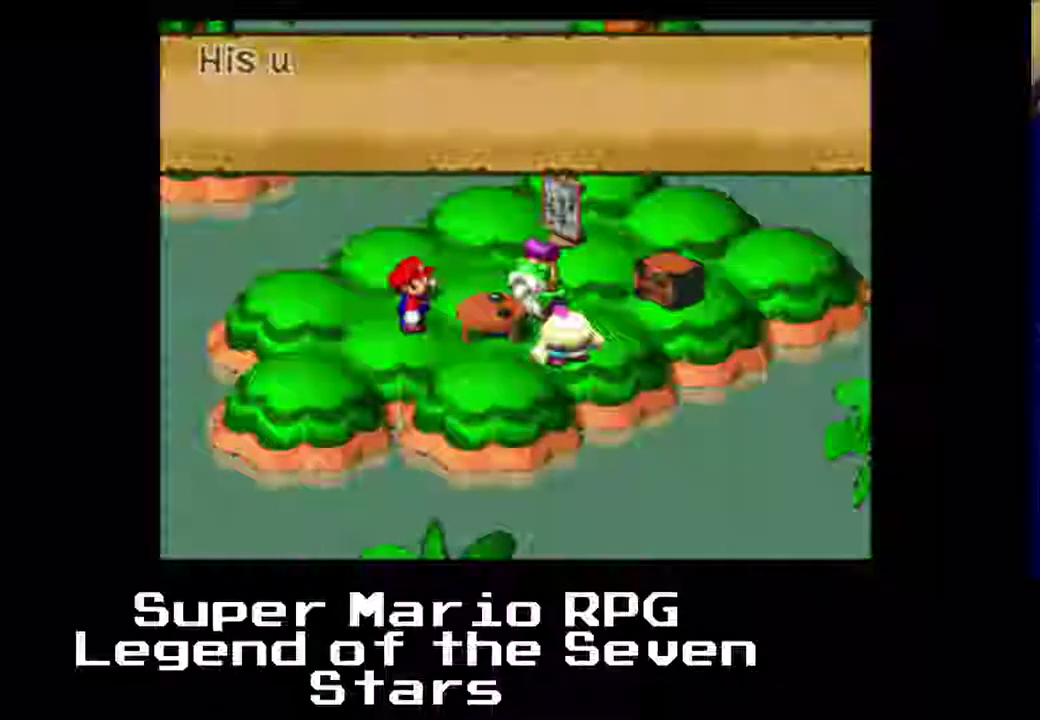
{"buttons": [], "left_stick": "center", "events": []}
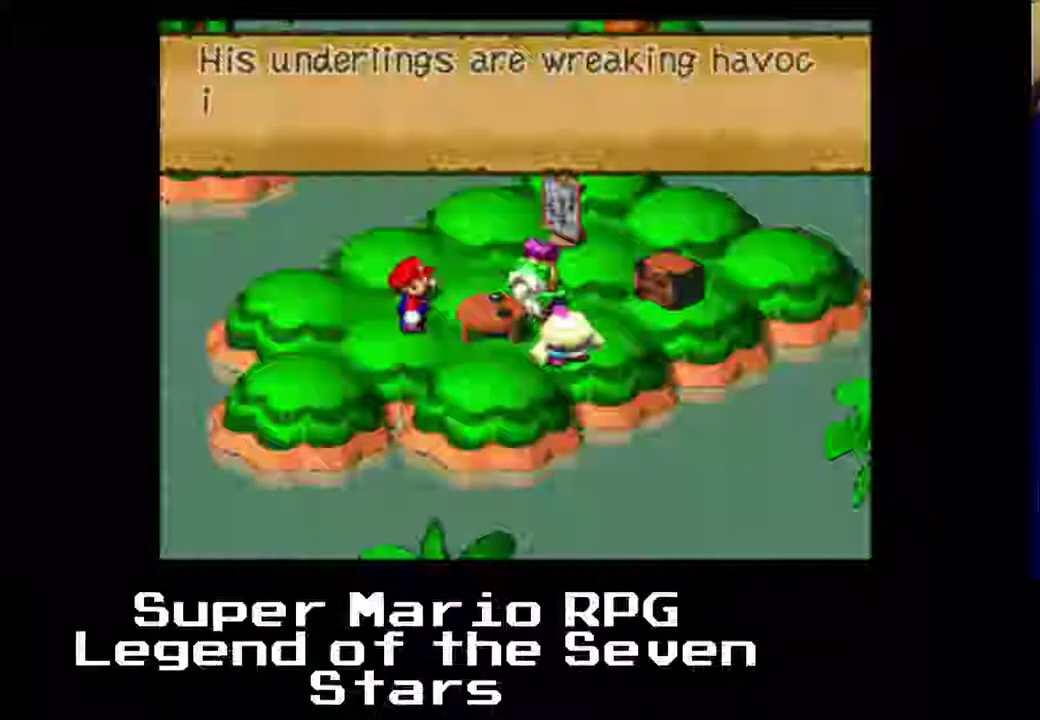
{"buttons": [], "left_stick": "center", "events": []}
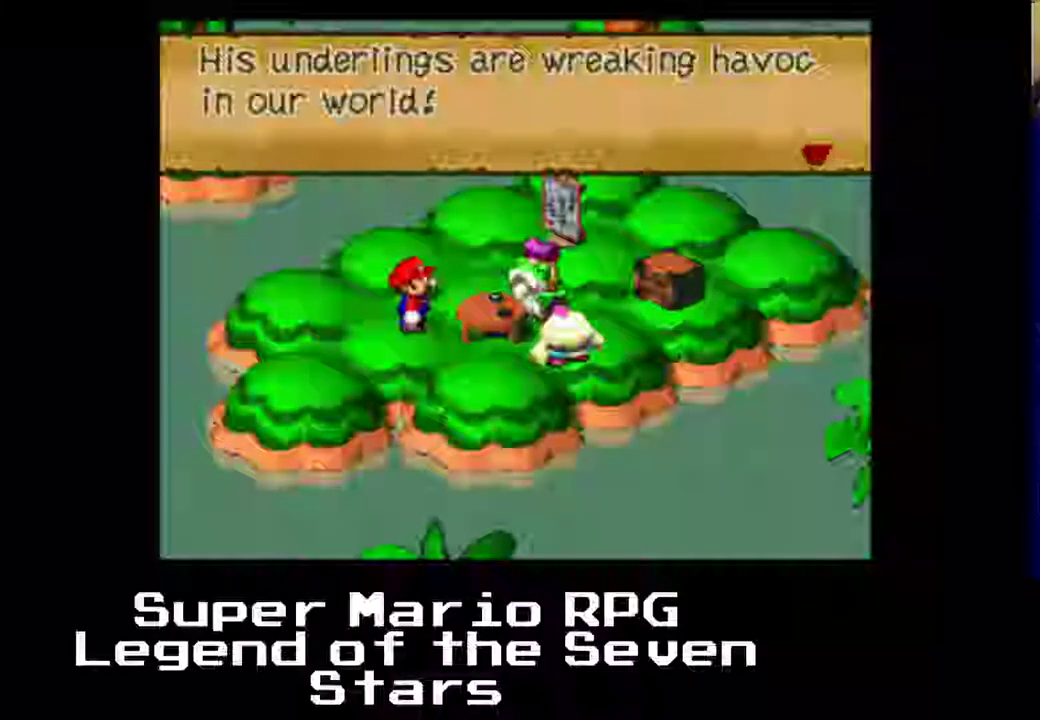
{"buttons": [], "left_stick": "center", "events": [[367, "B", "down"], [483, "B", "up"]]}
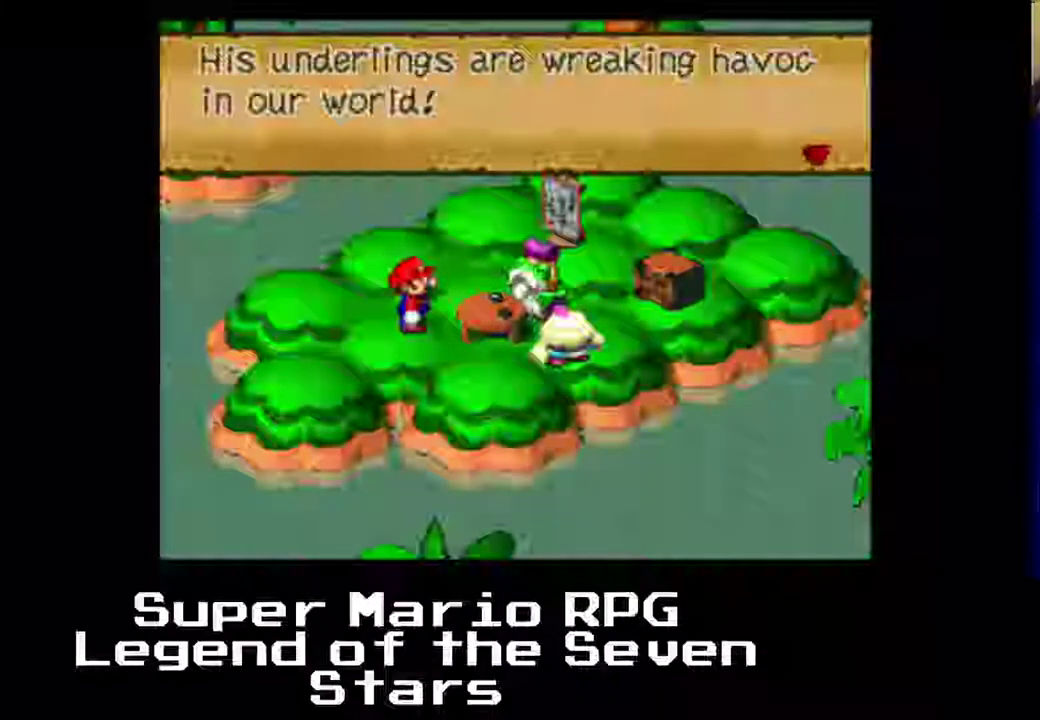
{"buttons": [], "left_stick": "center", "events": []}
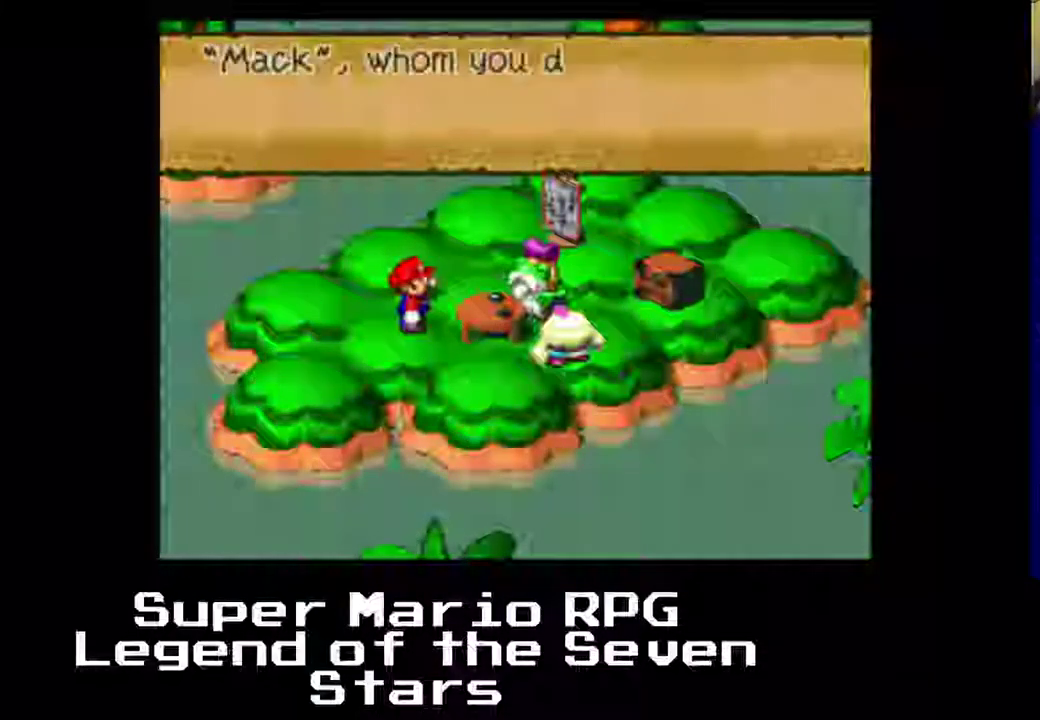
{"buttons": [], "left_stick": "center", "events": []}
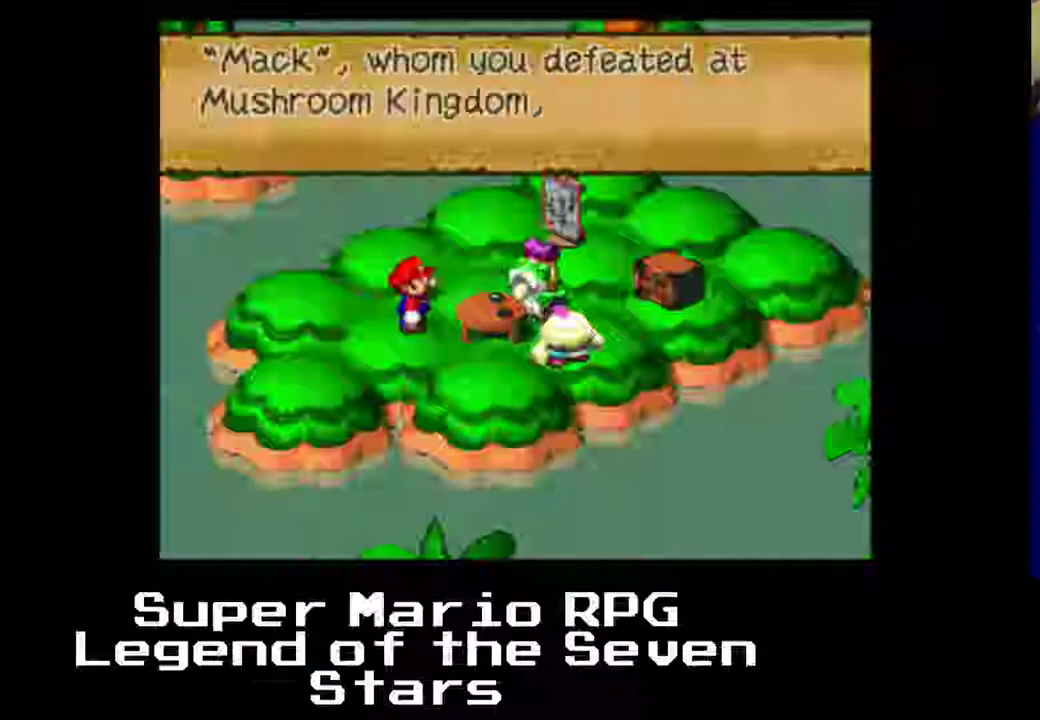
{"buttons": [], "left_stick": "center", "events": []}
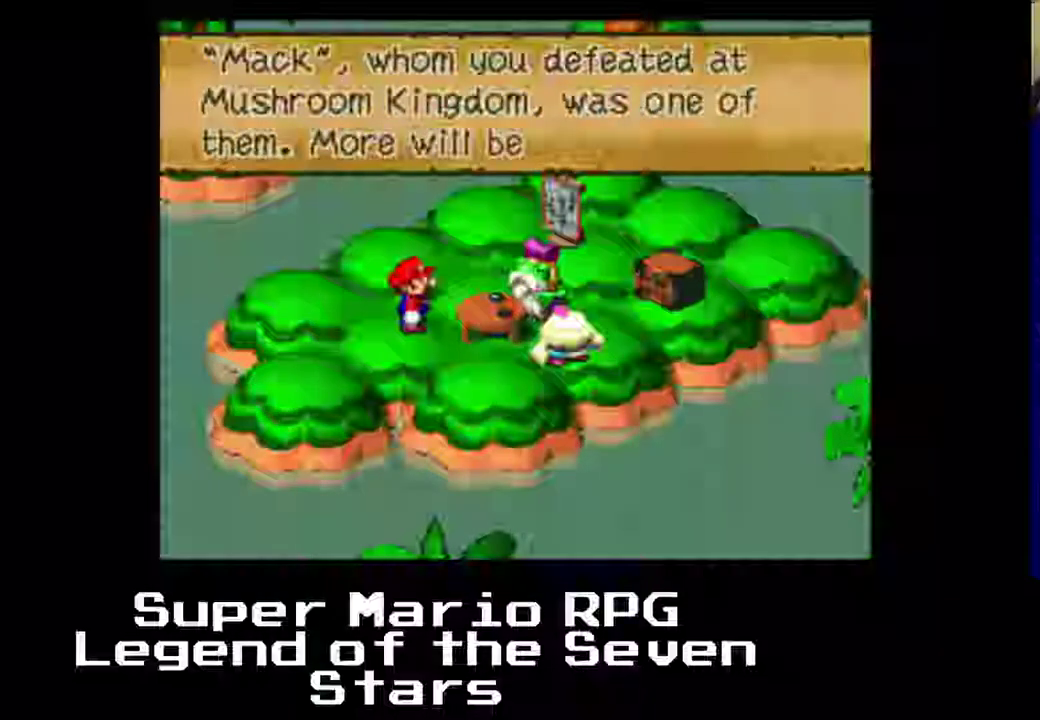
{"buttons": [], "left_stick": "center", "events": []}